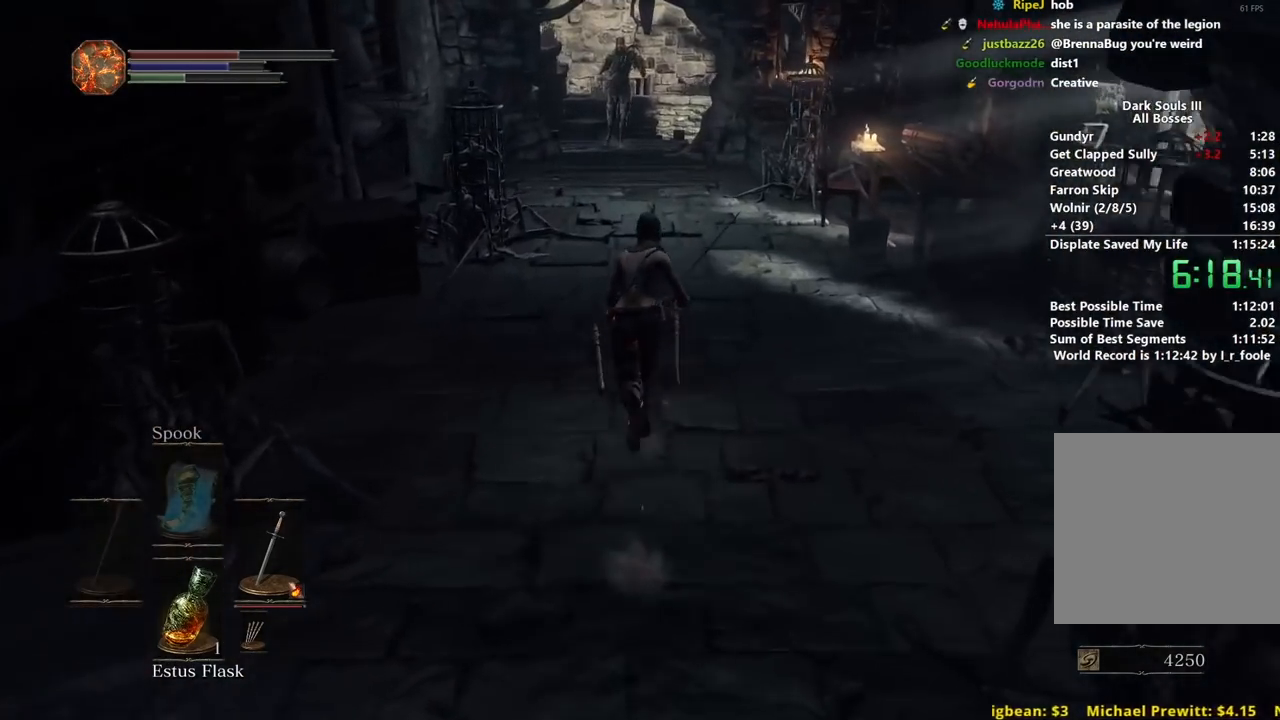
Gameplay with a controller (Xbox layout); each line is a JSON object with the inputs held at the frame after it. "events" lists button and stick changes between this image and that frame as [ms after this image, input, new state], when the widget could be followed in between. Not read: START.
{"buttons": ["B"], "left_stick": "up", "right_stick": "center", "events": []}
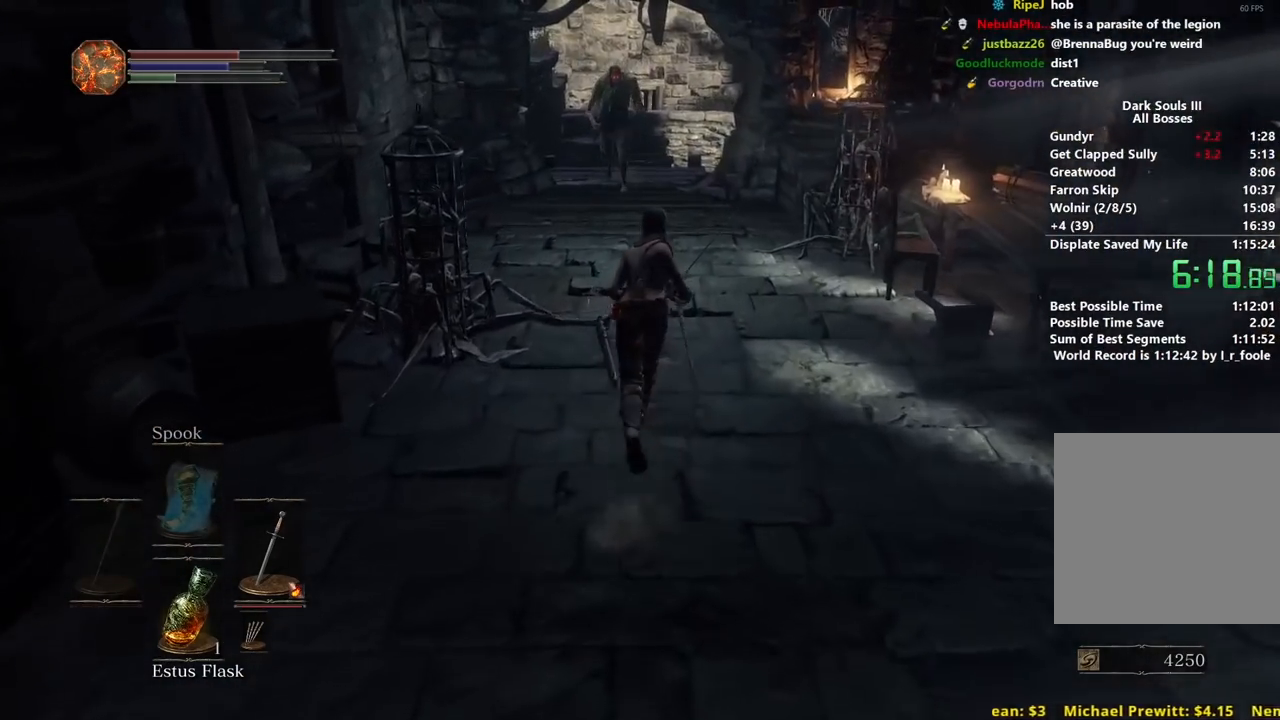
{"buttons": ["B"], "left_stick": "up", "right_stick": "center", "events": []}
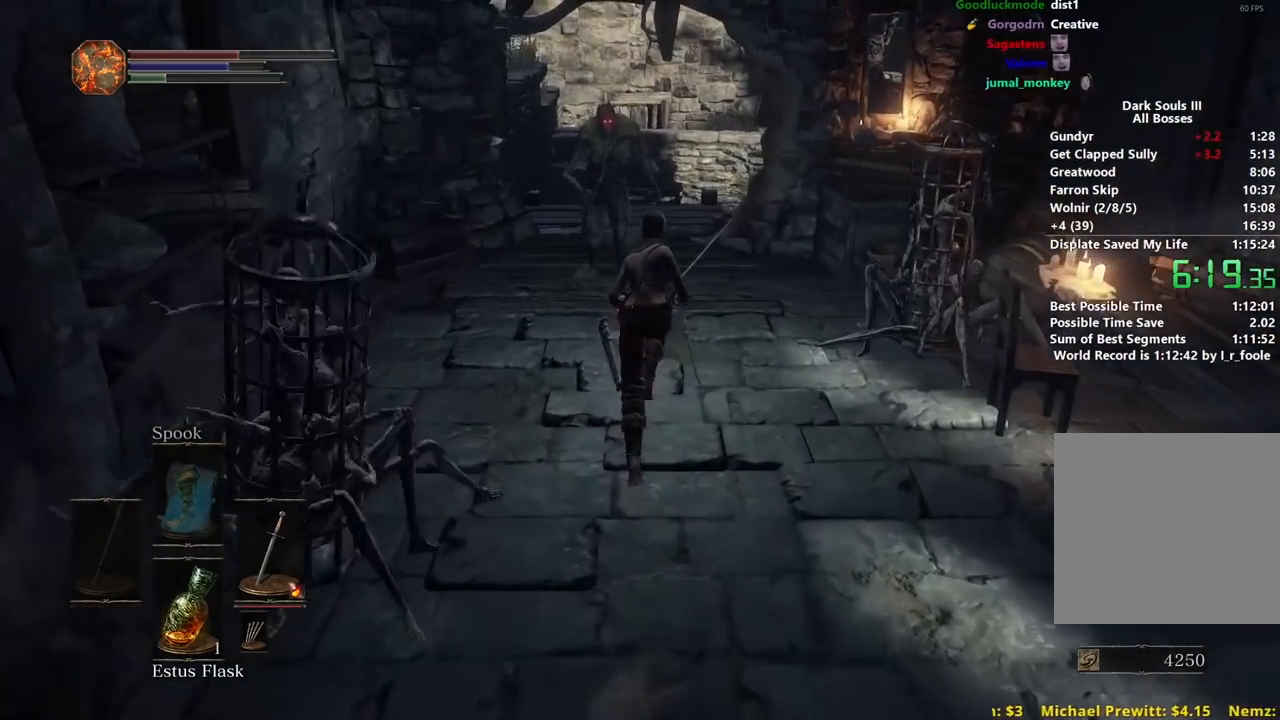
{"buttons": ["B"], "left_stick": "up", "right_stick": "down-right", "events": [[433, "right_stick", "down-right"]]}
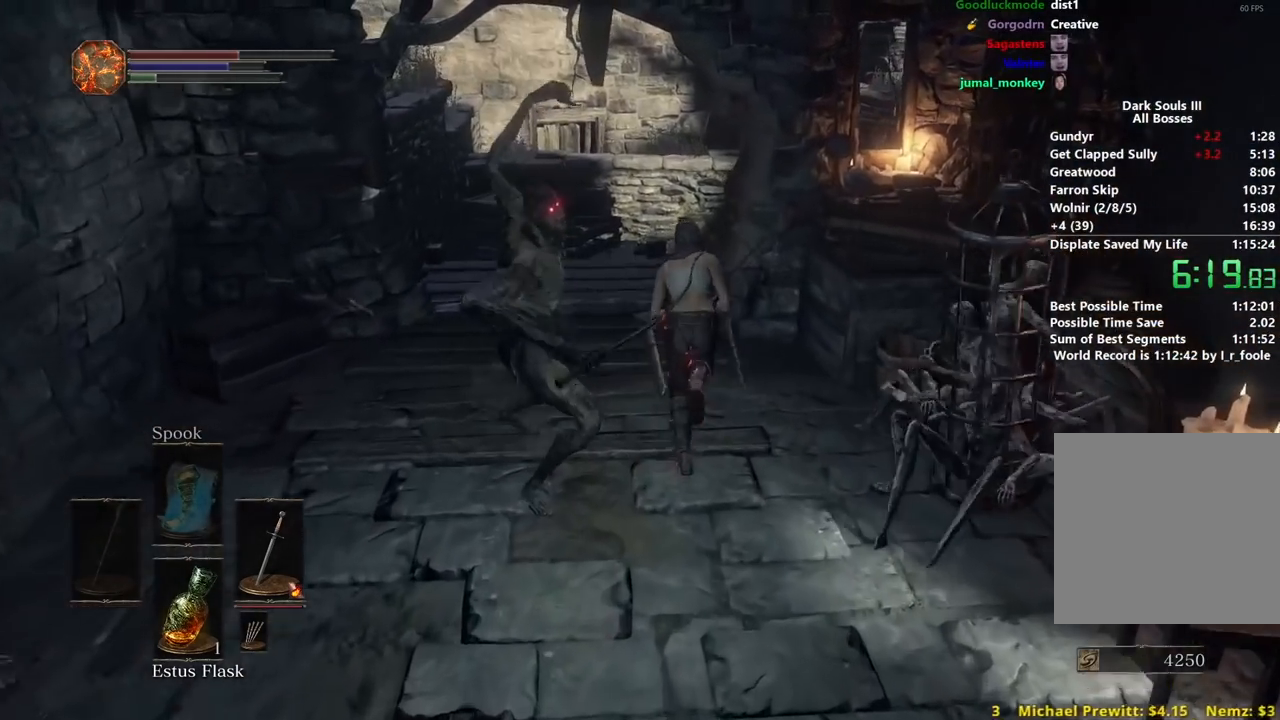
{"buttons": ["B"], "left_stick": "up", "right_stick": "down-right", "events": []}
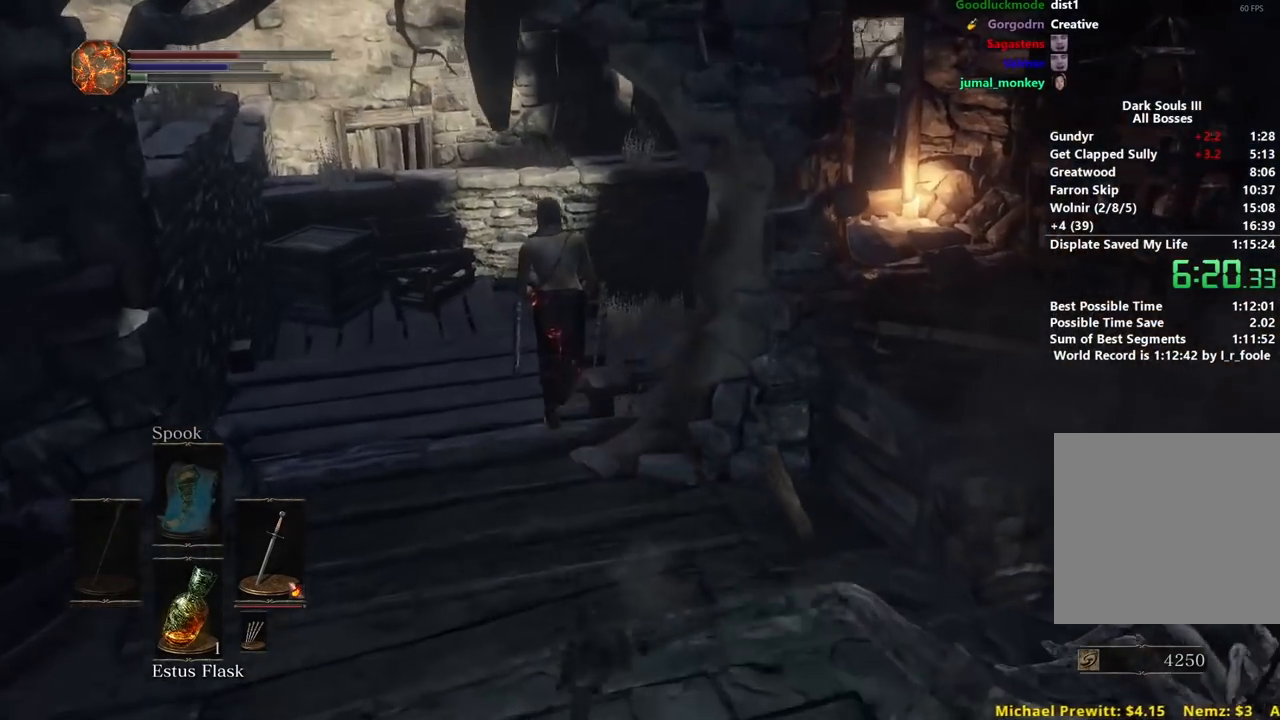
{"buttons": [], "left_stick": "up", "right_stick": "down-right", "events": [[300, "B", "up"]]}
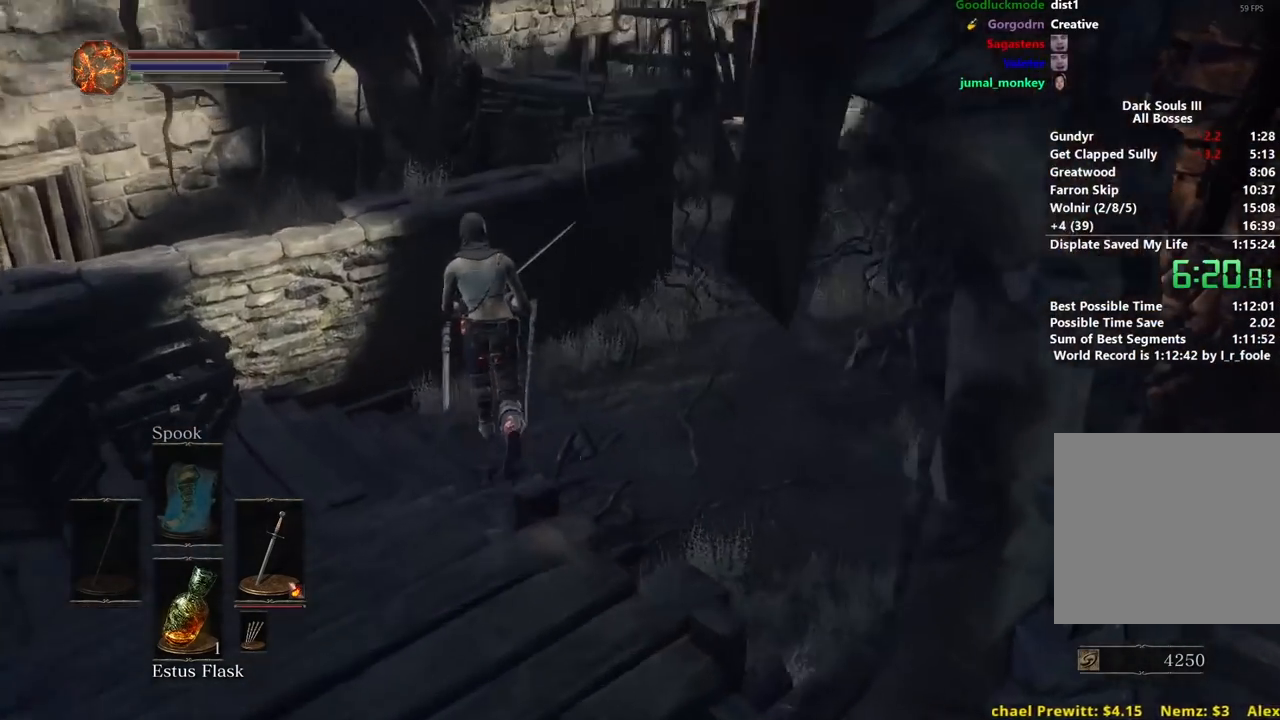
{"buttons": [], "left_stick": "up", "right_stick": "center", "events": [[300, "right_stick", "center"]]}
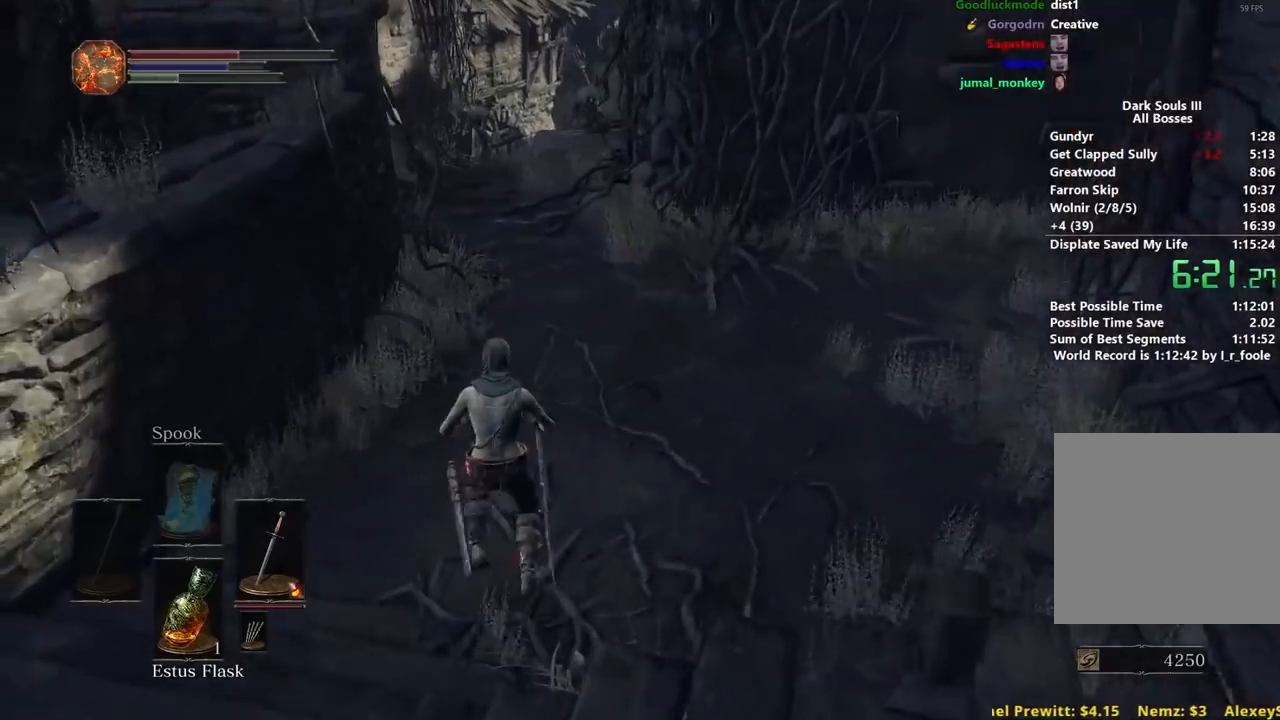
{"buttons": [], "left_stick": "up", "right_stick": "center", "events": []}
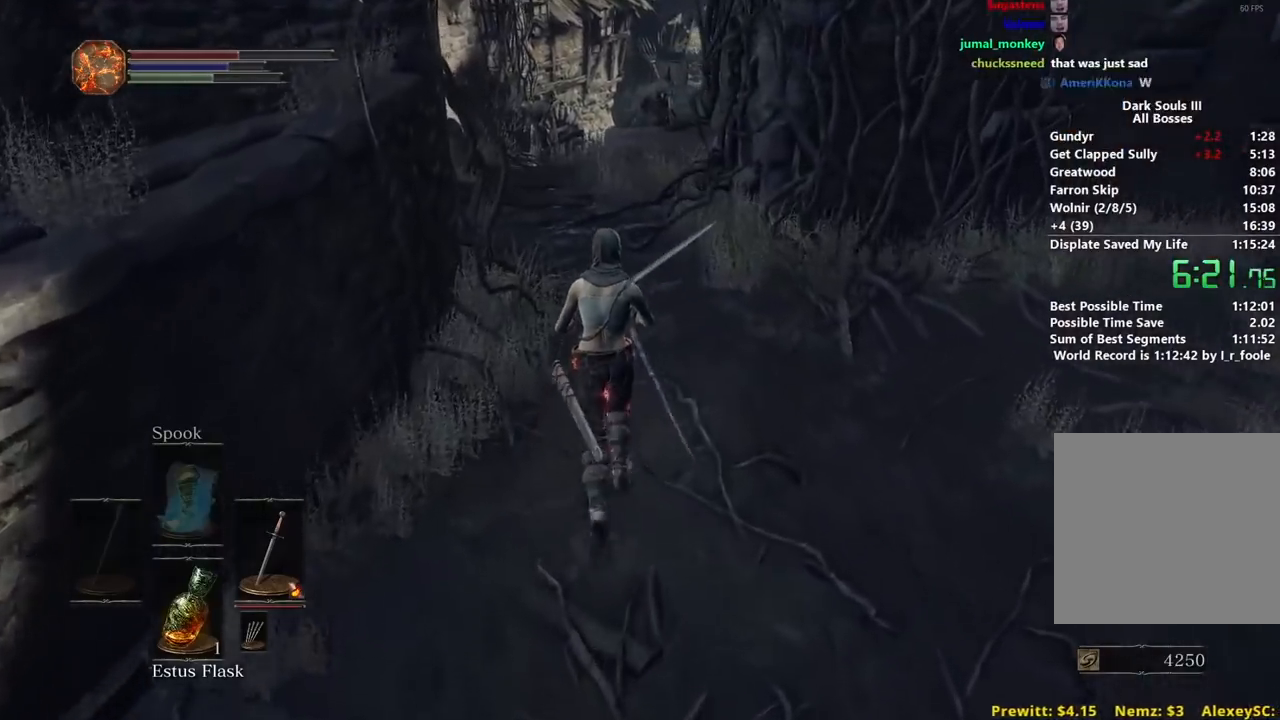
{"buttons": ["B"], "left_stick": "up", "right_stick": "center", "events": [[50, "B", "down"]]}
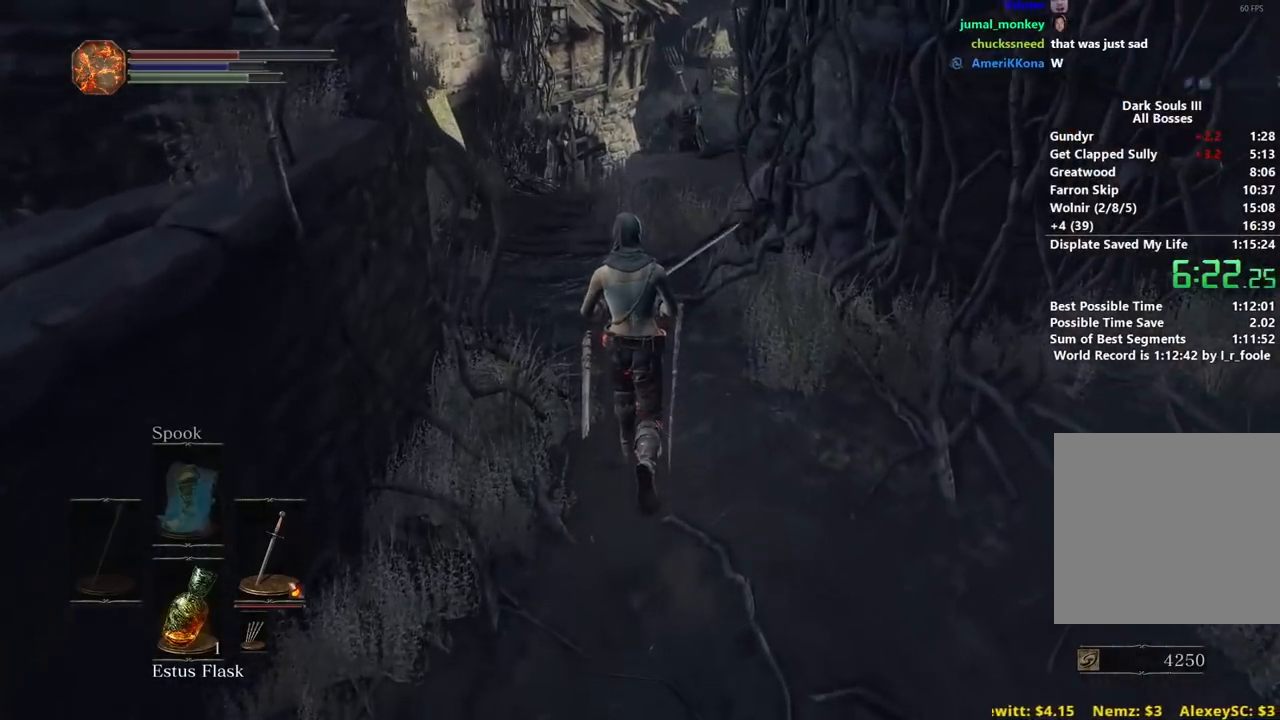
{"buttons": ["B"], "left_stick": "up", "right_stick": "center", "events": []}
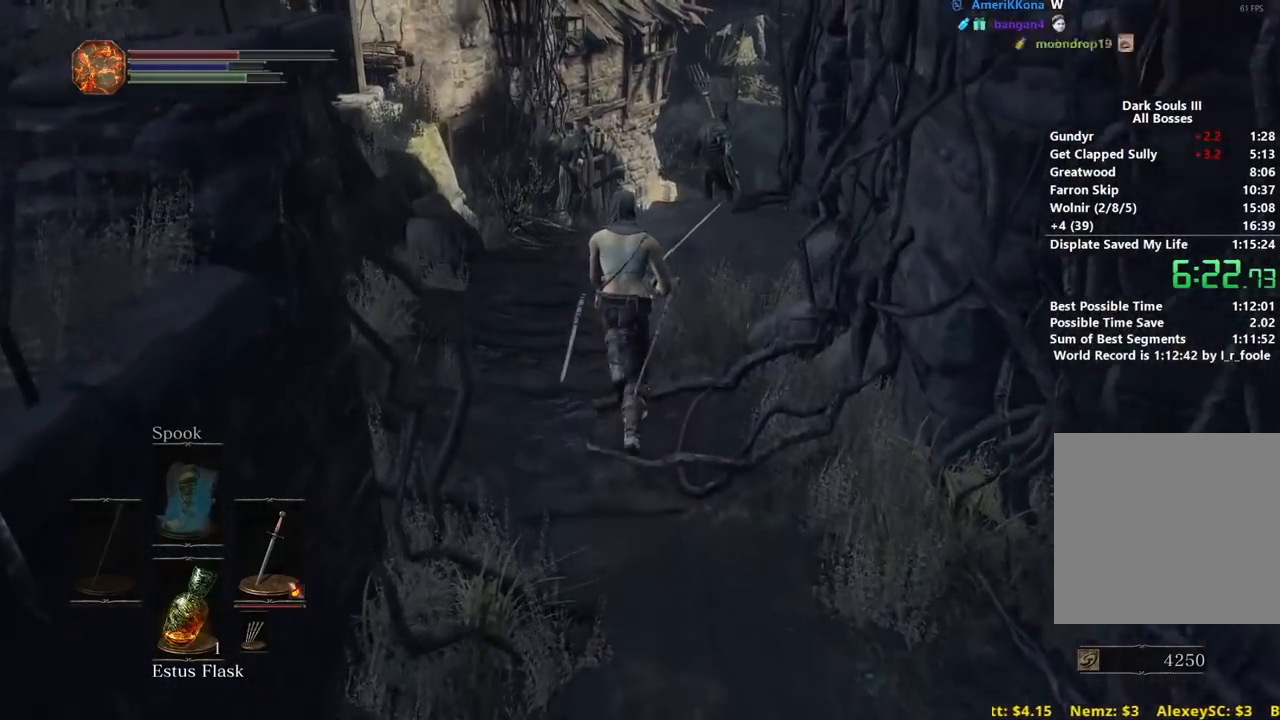
{"buttons": ["B"], "left_stick": "up", "right_stick": "right", "events": [[150, "right_stick", "right"]]}
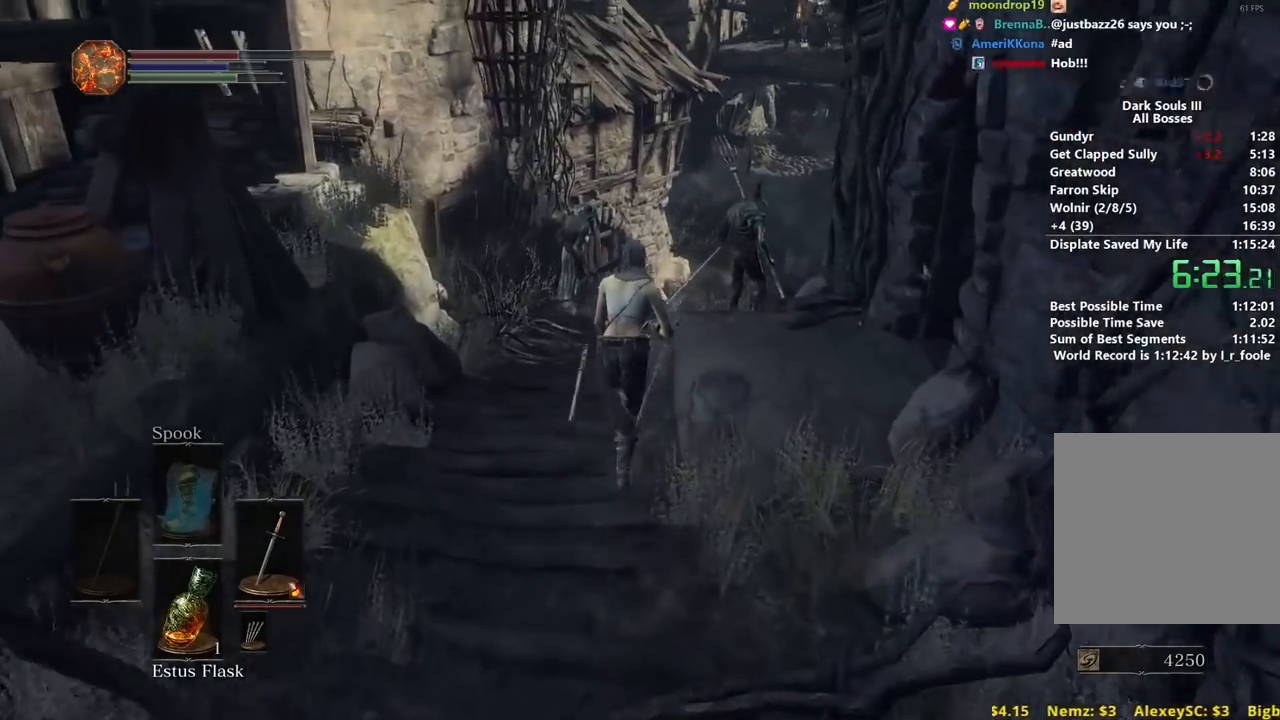
{"buttons": ["B"], "left_stick": "up", "right_stick": "down-right", "events": [[283, "right_stick", "down-right"]]}
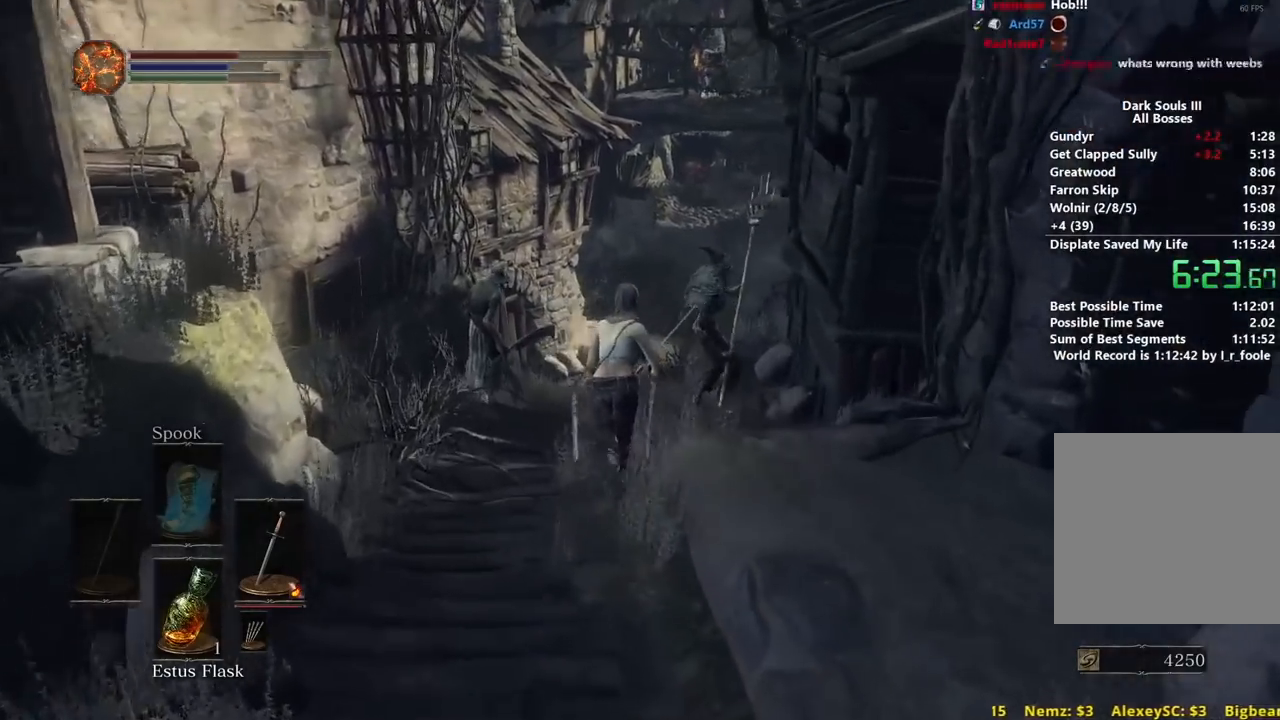
{"buttons": ["B"], "left_stick": "up", "right_stick": "center", "events": [[183, "right_stick", "center"]]}
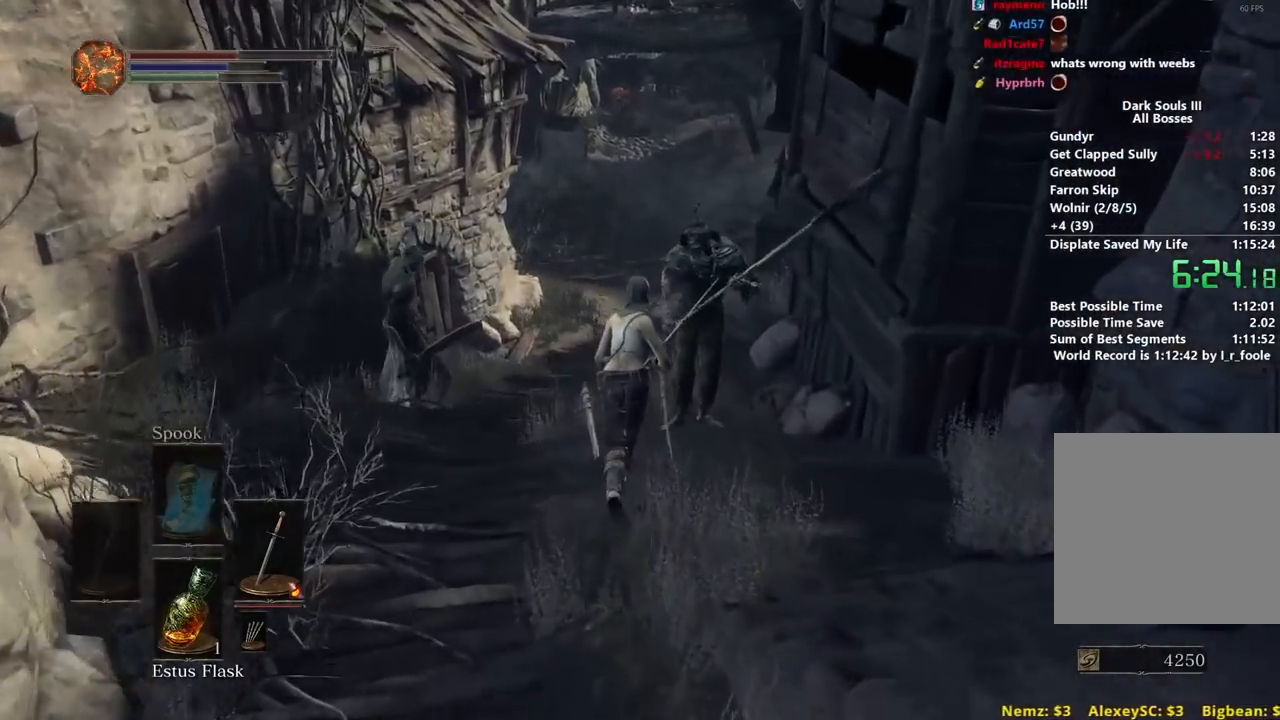
{"buttons": ["B"], "left_stick": "up", "right_stick": "center", "events": []}
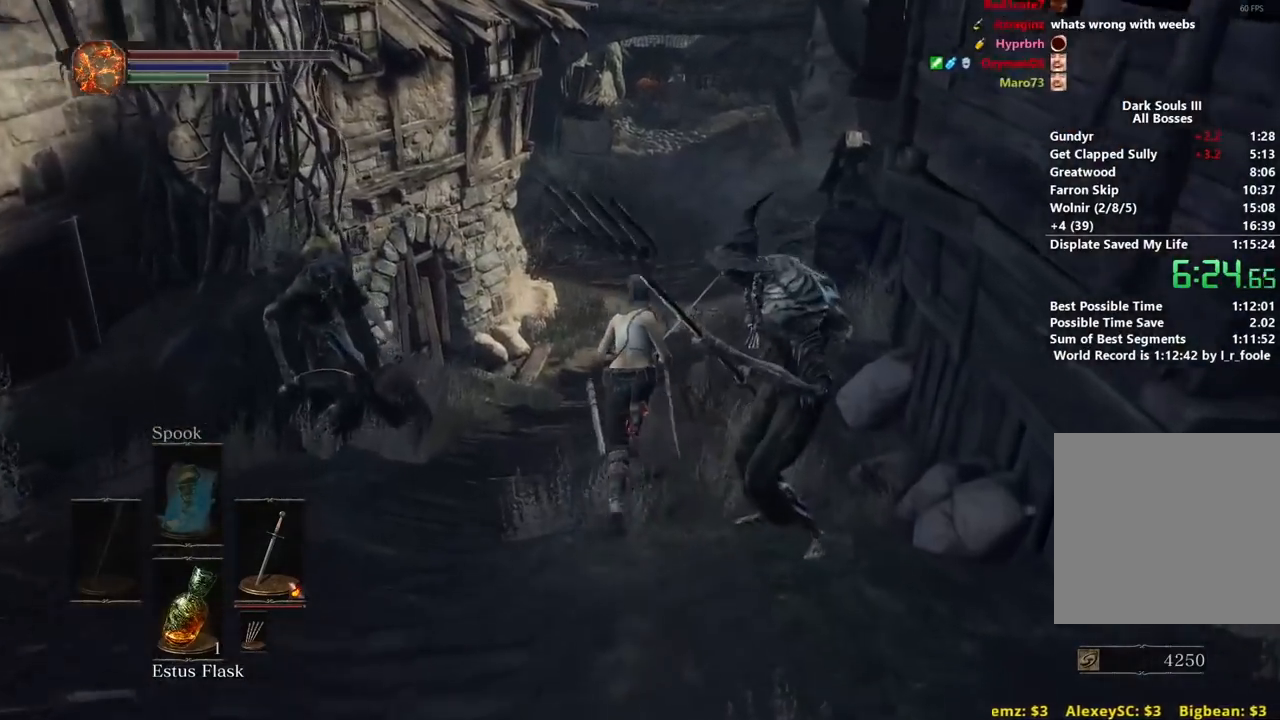
{"buttons": ["B"], "left_stick": "up", "right_stick": "center", "events": [[167, "right_stick", "up"], [300, "right_stick", "center"]]}
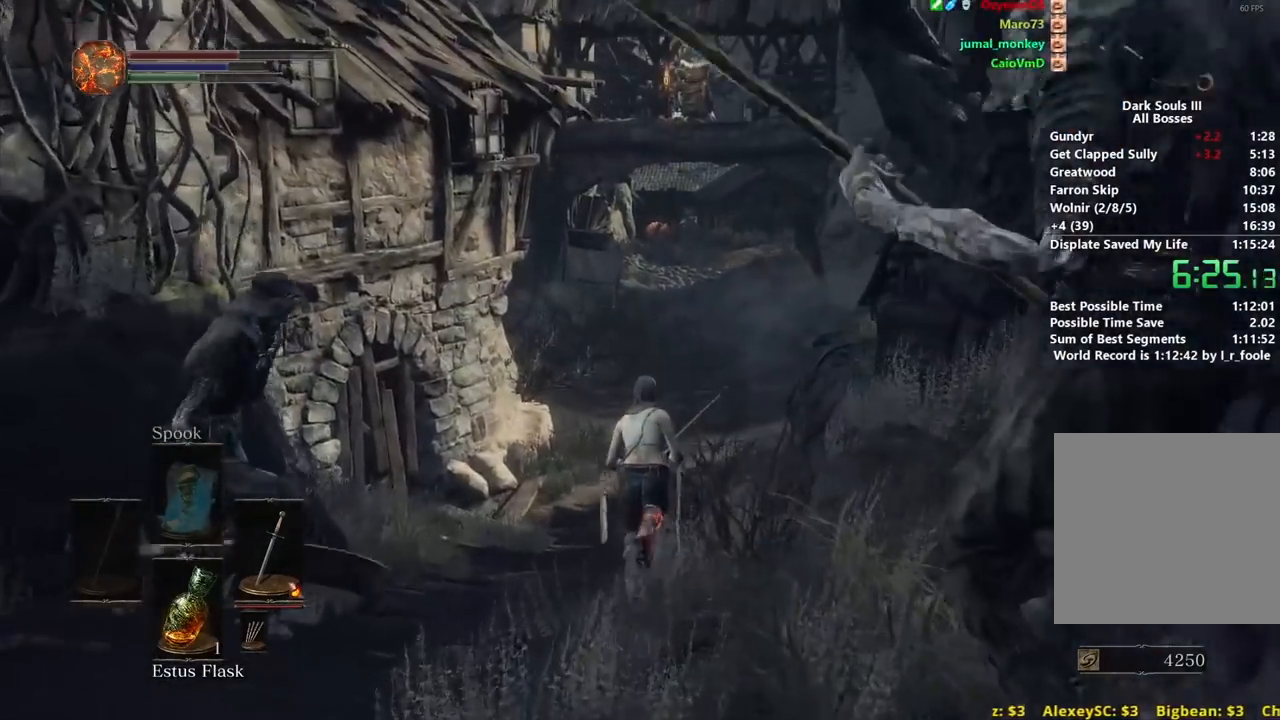
{"buttons": ["B"], "left_stick": "up", "right_stick": "center", "events": [[383, "right_stick", "down"], [483, "right_stick", "center"]]}